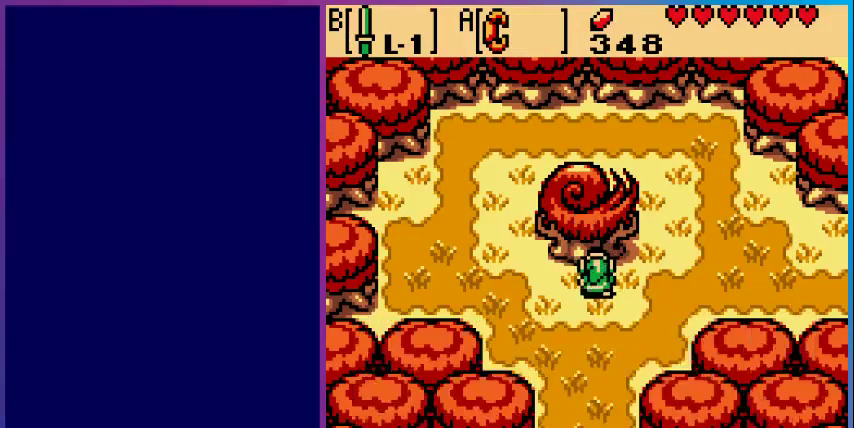
Gameplay with a controller (Nintendo layout); each line is a JSON object with the inputs held at the frame after it. "events" lists button and stick changes between this image and that frame as [ms after this image, input, new state], when the widget could be followed in between. Not read: L3 R3.
{"buttons": ["DPAD_DOWN"], "events": [[200, "DPAD_DOWN", "down"]]}
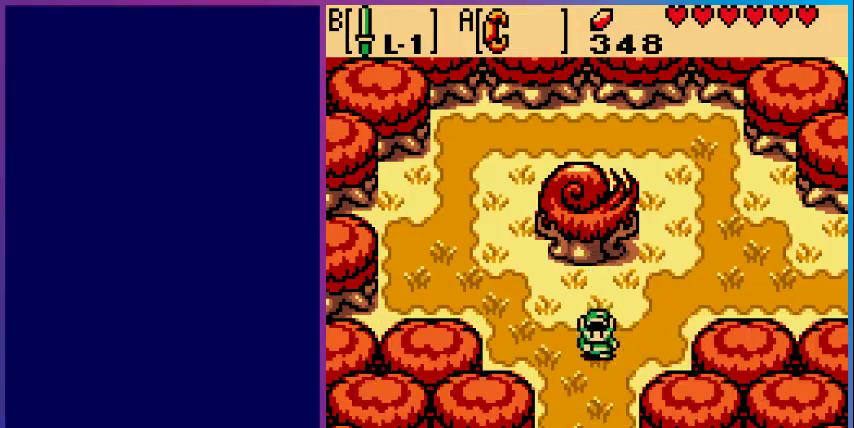
{"buttons": ["DPAD_DOWN"], "events": []}
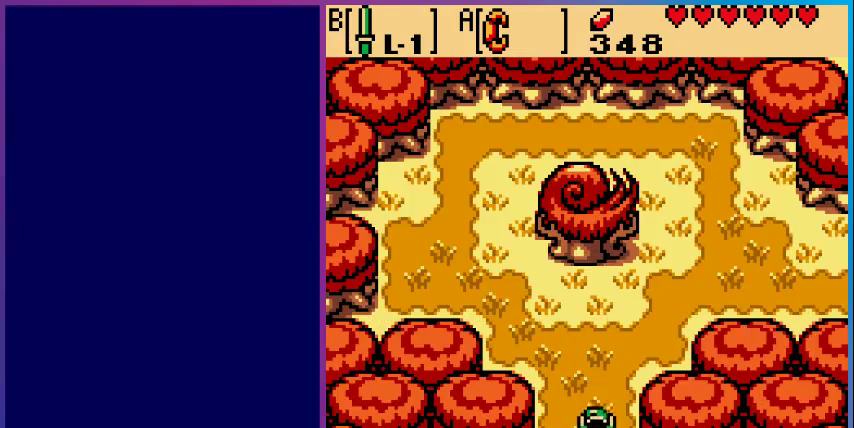
{"buttons": [], "events": [[500, "DPAD_DOWN", "up"]]}
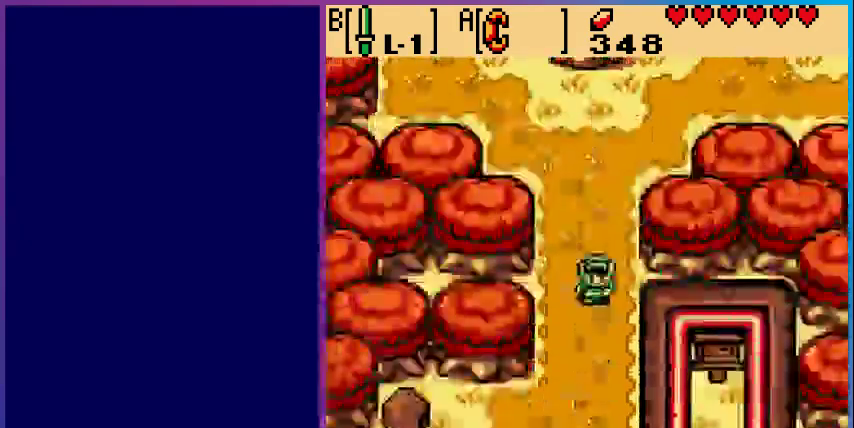
{"buttons": [], "events": []}
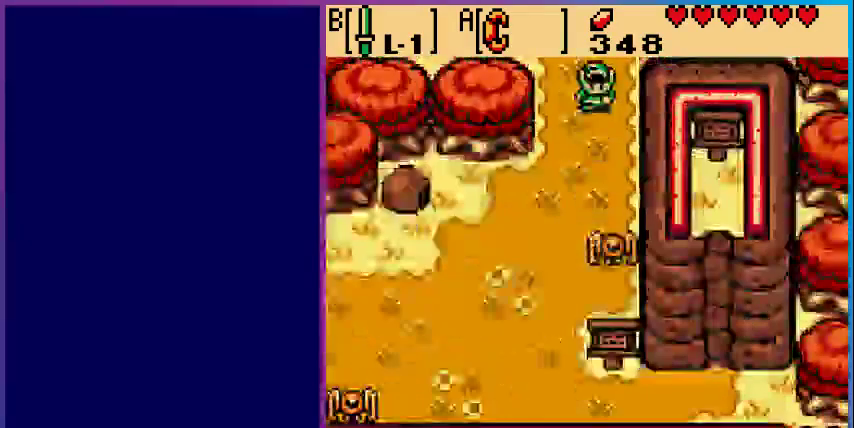
{"buttons": ["DPAD_DOWN"], "events": [[67, "DPAD_DOWN", "down"], [367, "B", "down"], [500, "B", "up"]]}
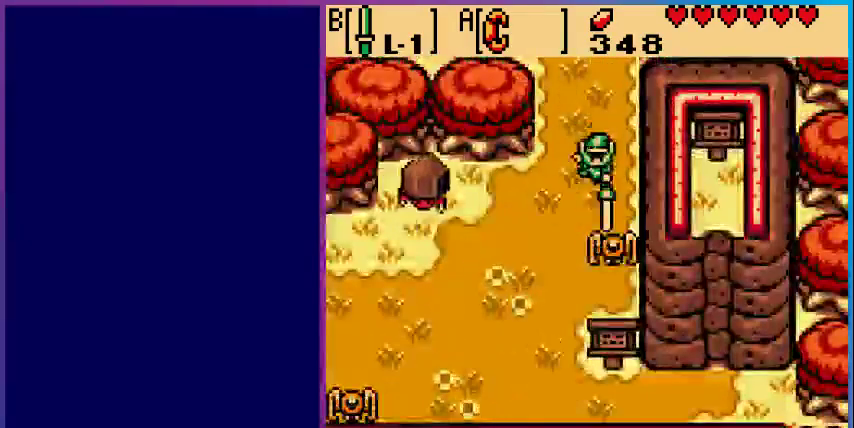
{"buttons": ["DPAD_DOWN"], "events": [[200, "B", "down"], [367, "B", "up"]]}
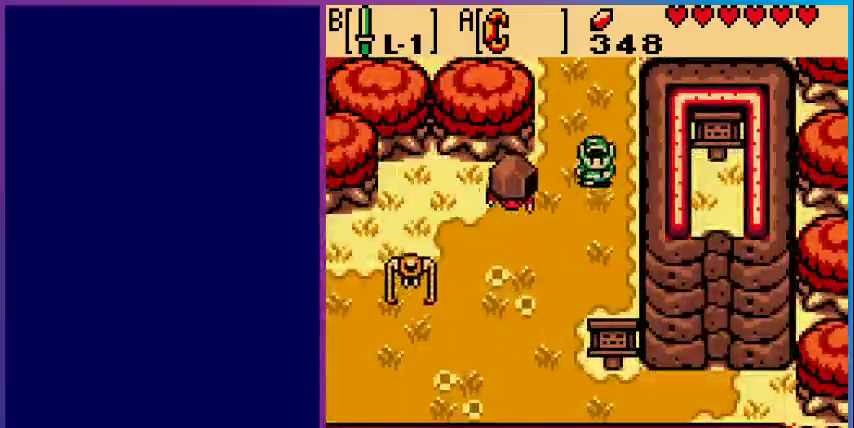
{"buttons": ["DPAD_DOWN", "DPAD_LEFT"], "events": [[467, "DPAD_LEFT", "down"]]}
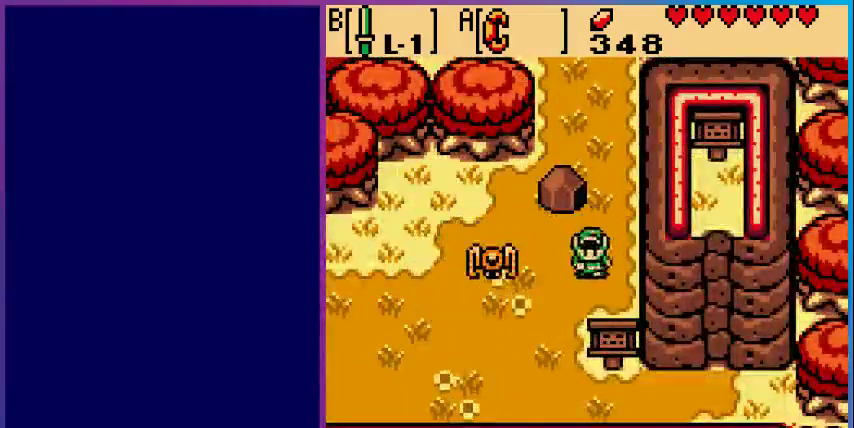
{"buttons": ["DPAD_LEFT"], "events": [[33, "DPAD_DOWN", "up"], [100, "B", "down"], [233, "B", "up"]]}
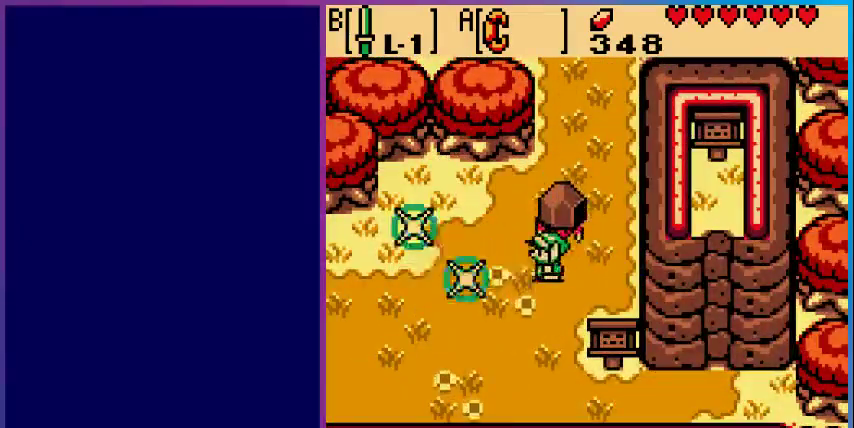
{"buttons": ["DPAD_LEFT"], "events": []}
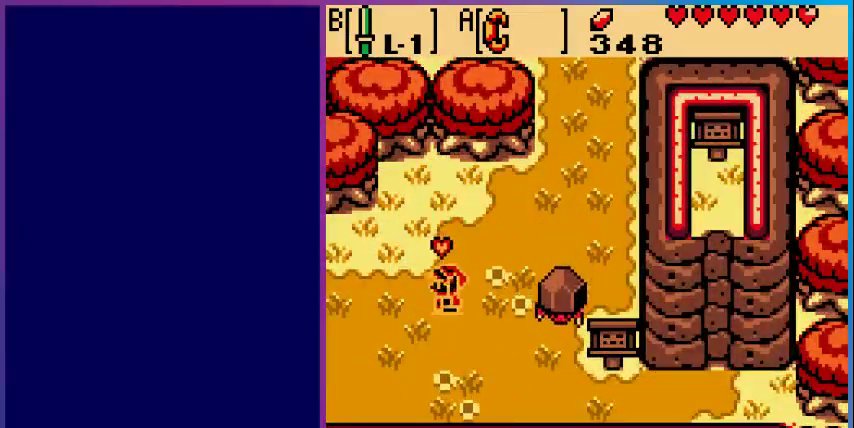
{"buttons": [], "events": [[333, "DPAD_UP", "down"], [400, "DPAD_LEFT", "up"], [500, "DPAD_UP", "up"]]}
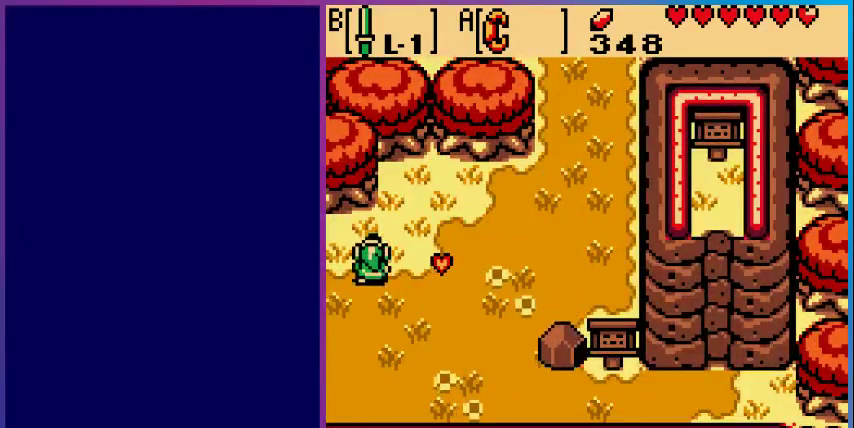
{"buttons": ["DPAD_LEFT"], "events": [[33, "DPAD_RIGHT", "down"], [333, "DPAD_RIGHT", "up"], [367, "DPAD_LEFT", "down"]]}
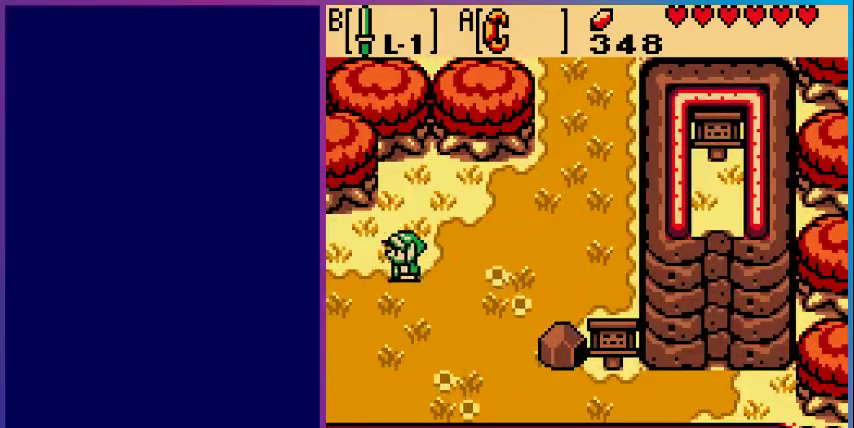
{"buttons": ["DPAD_LEFT"], "events": []}
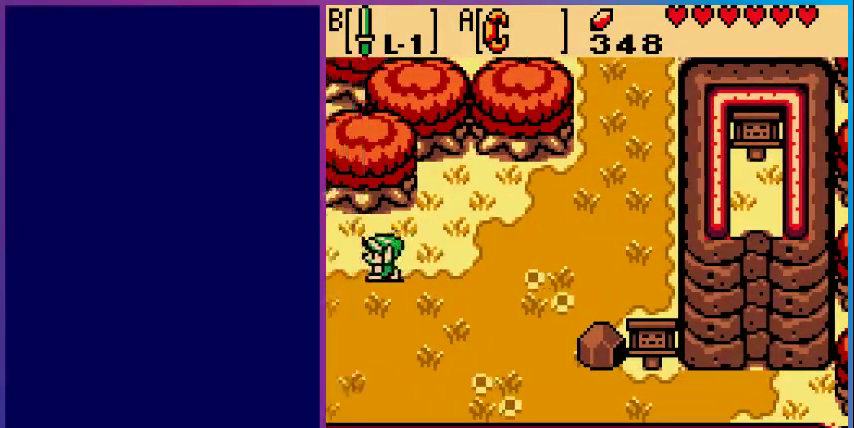
{"buttons": ["DPAD_LEFT"], "events": [[33, "DPAD_LEFT", "up"], [467, "DPAD_LEFT", "down"]]}
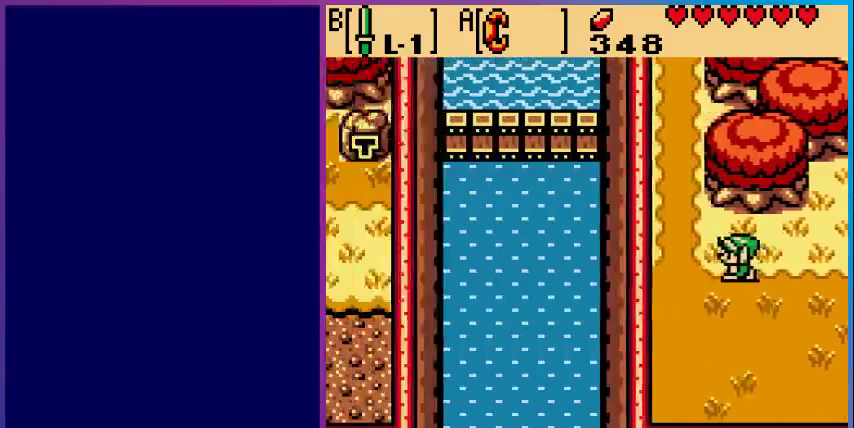
{"buttons": ["DPAD_UP", "DPAD_LEFT"], "events": [[167, "DPAD_UP", "down"]]}
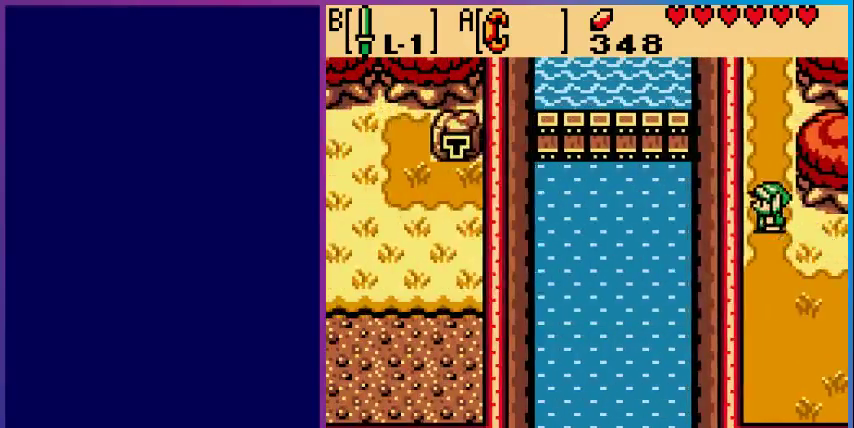
{"buttons": ["DPAD_UP"], "events": [[67, "DPAD_LEFT", "up"]]}
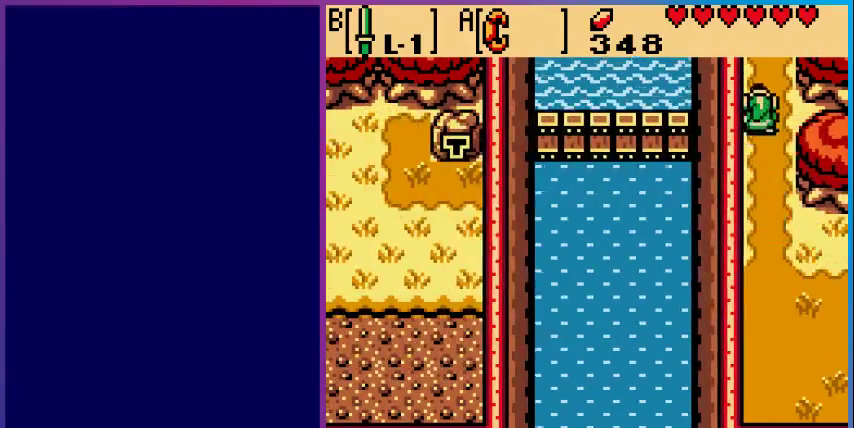
{"buttons": ["DPAD_UP"], "events": []}
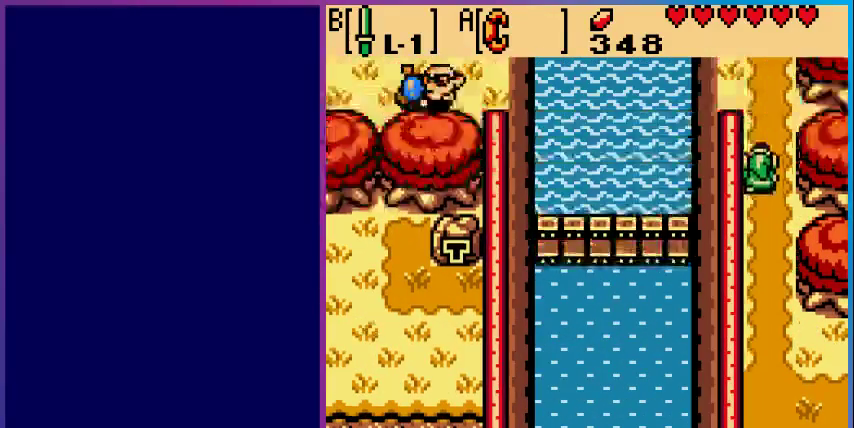
{"buttons": ["DPAD_UP"], "events": [[67, "DPAD_UP", "up"], [333, "DPAD_UP", "down"]]}
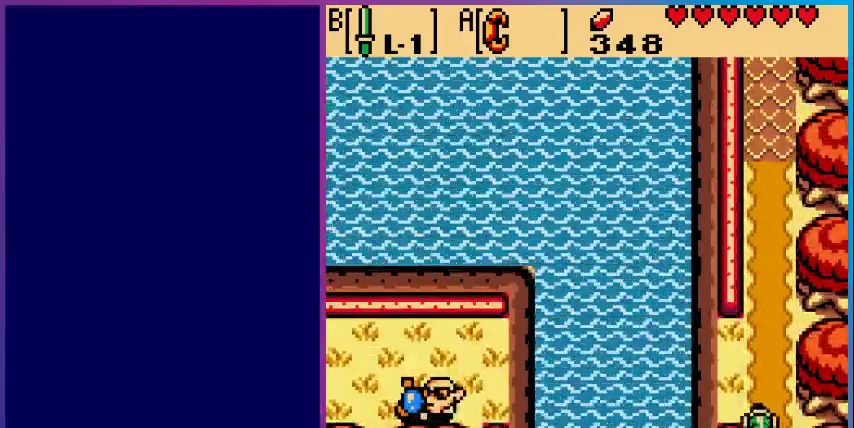
{"buttons": ["DPAD_UP"], "events": []}
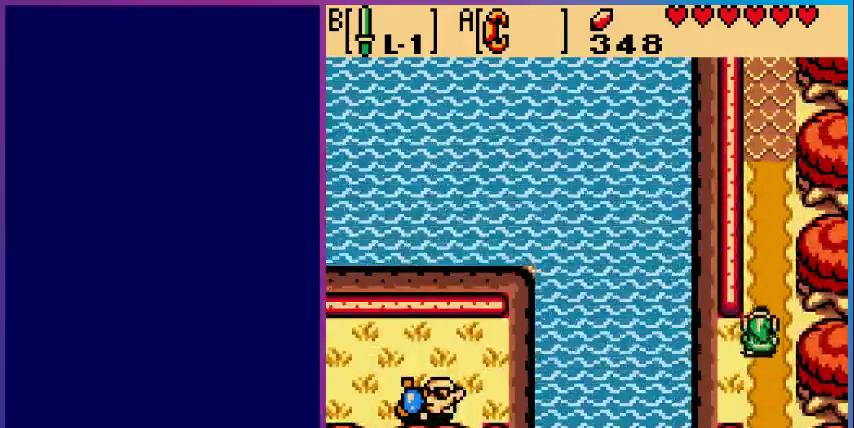
{"buttons": ["DPAD_UP"], "events": []}
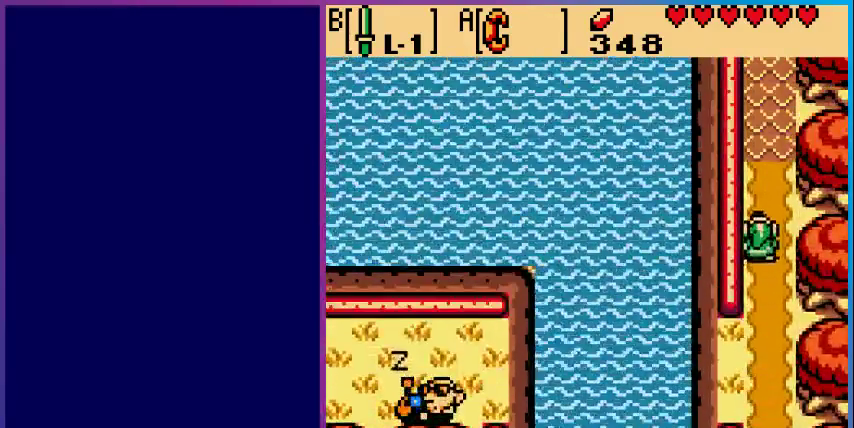
{"buttons": ["DPAD_UP"], "events": []}
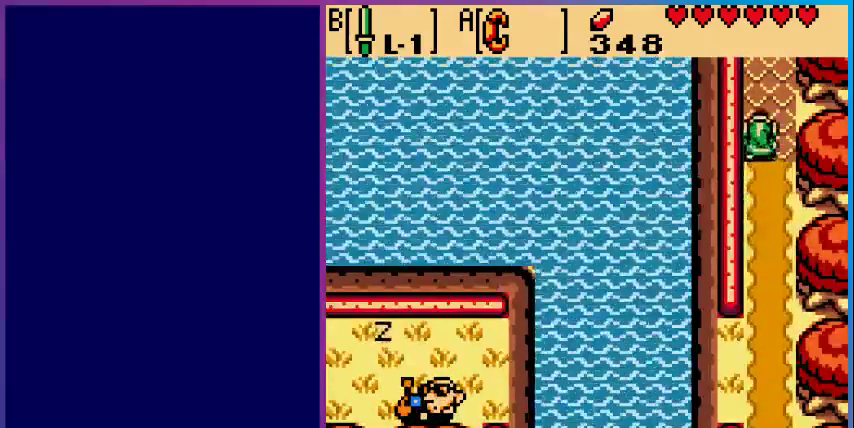
{"buttons": ["DPAD_UP"], "events": []}
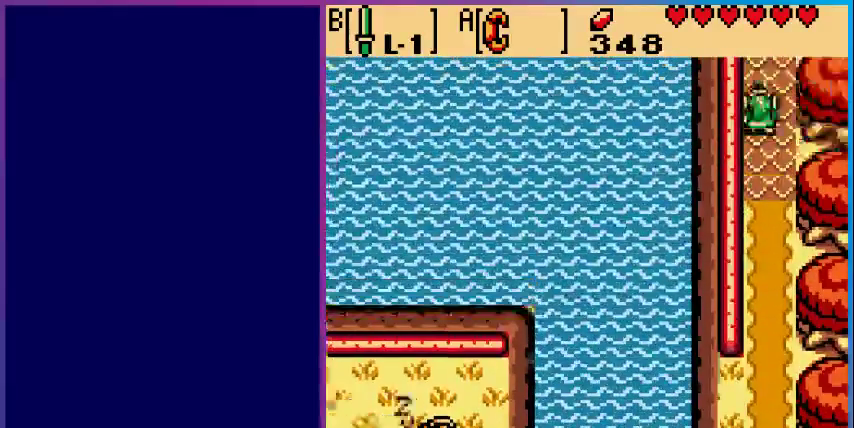
{"buttons": ["DPAD_UP"], "events": [[200, "DPAD_UP", "up"], [433, "DPAD_UP", "down"]]}
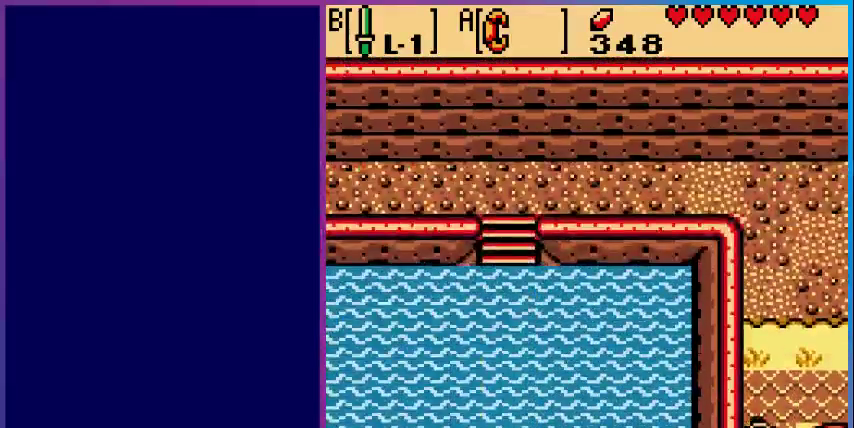
{"buttons": ["DPAD_UP"], "events": []}
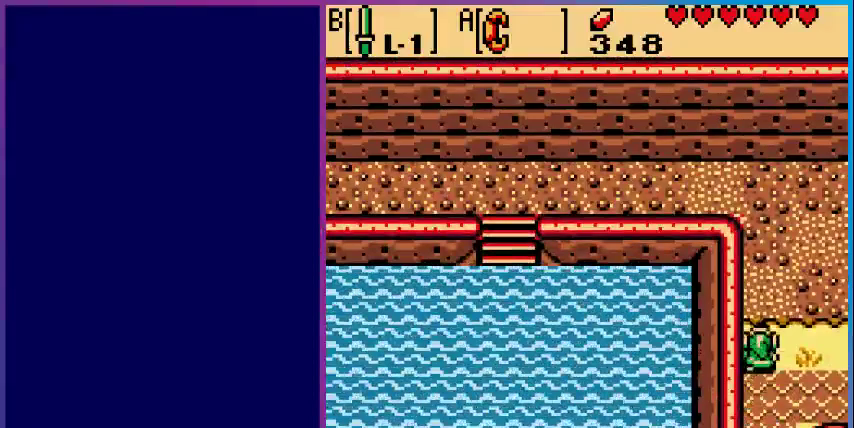
{"buttons": ["DPAD_UP"], "events": []}
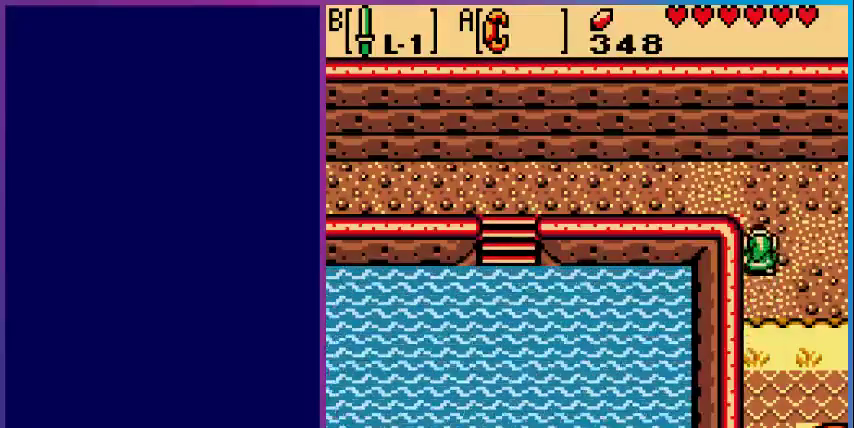
{"buttons": ["DPAD_LEFT"], "events": [[333, "DPAD_LEFT", "down"], [333, "DPAD_UP", "up"]]}
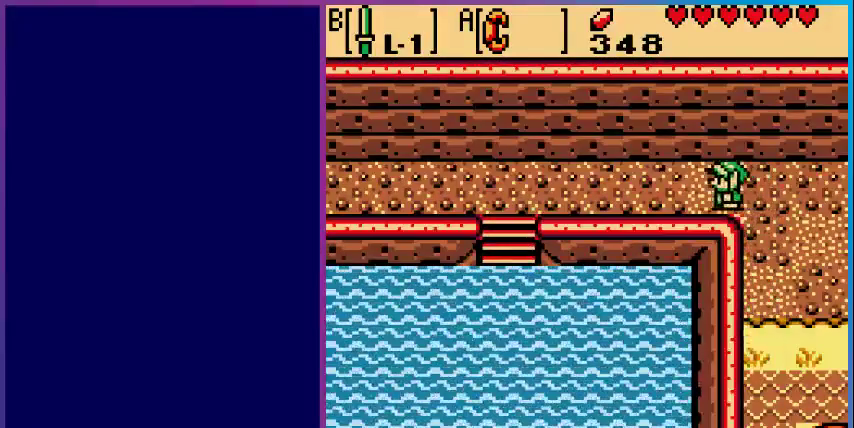
{"buttons": ["DPAD_LEFT"], "events": []}
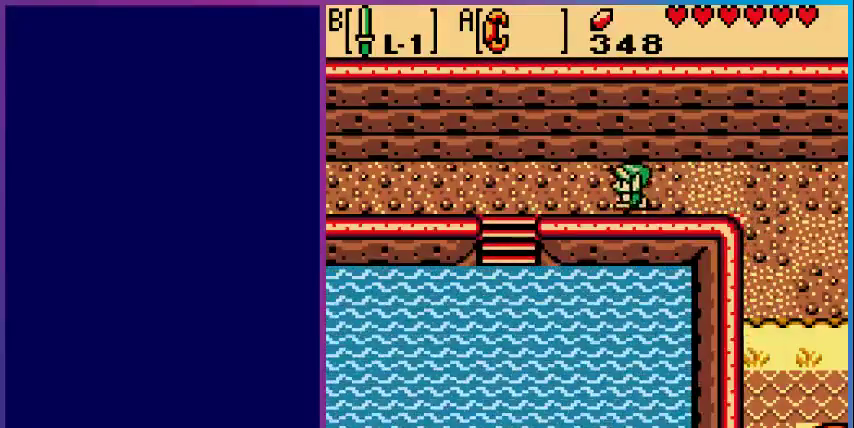
{"buttons": ["DPAD_LEFT"], "events": []}
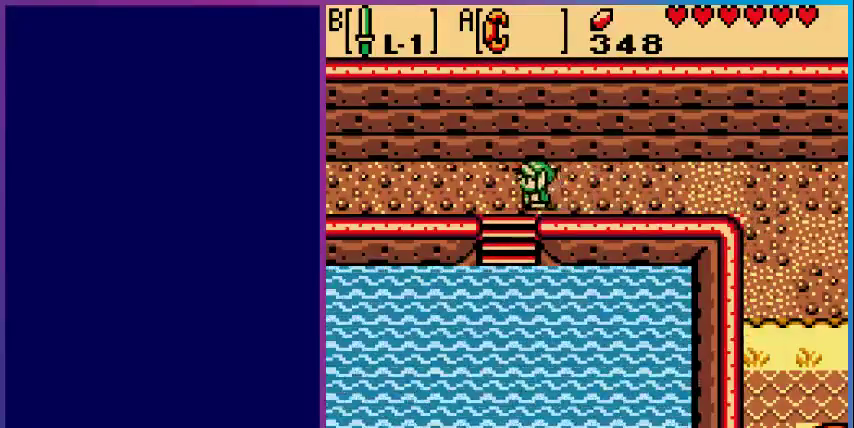
{"buttons": ["DPAD_LEFT"], "events": []}
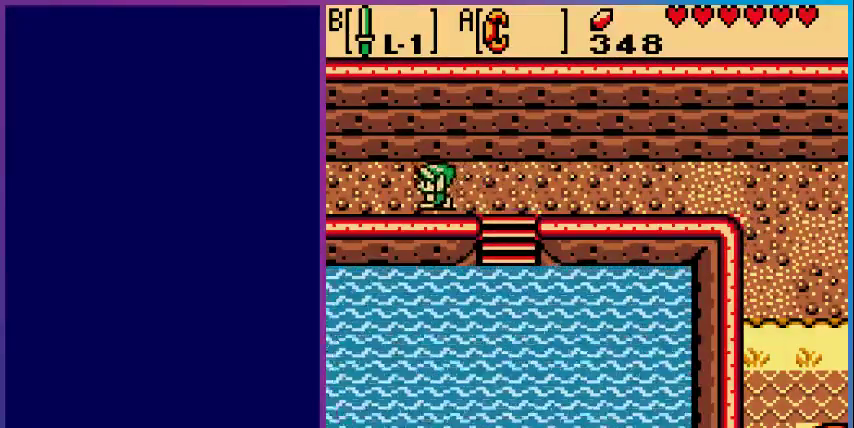
{"buttons": ["DPAD_LEFT"], "events": []}
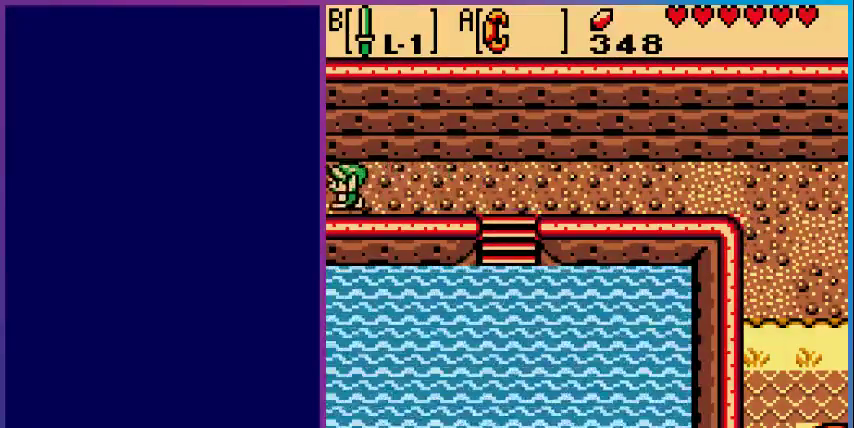
{"buttons": ["DPAD_LEFT"], "events": [[167, "DPAD_LEFT", "up"], [367, "DPAD_LEFT", "down"]]}